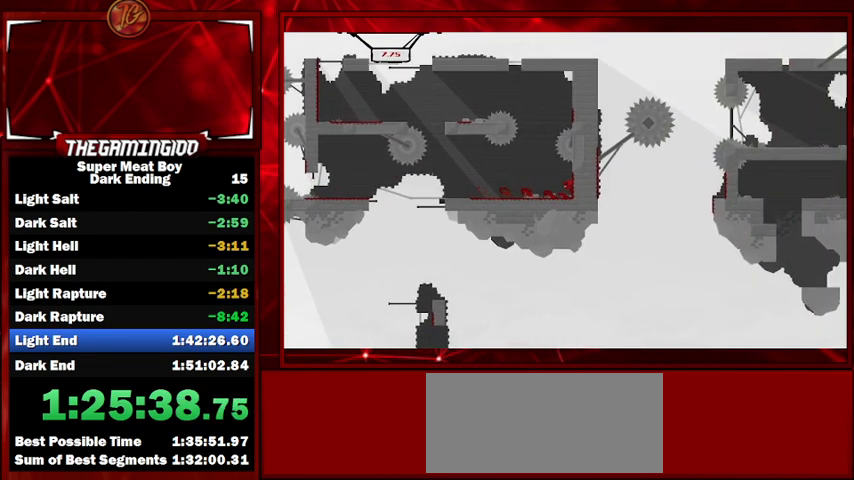
Gameplay with keyboard; each line is a JSON object with the keys held at the frame after it. "events" lists presses ("down") and releases ("up") of "left", "p", "right", "shift" and "space" between this image and that frame as [ms after this image, input, new state], when the widget could be followed in between. No other keys are recorded. Mouse input is not recorded.
{"keys": ["right", "shift", "space"], "events": [[67, "space", "up"], [100, "space", "down"]]}
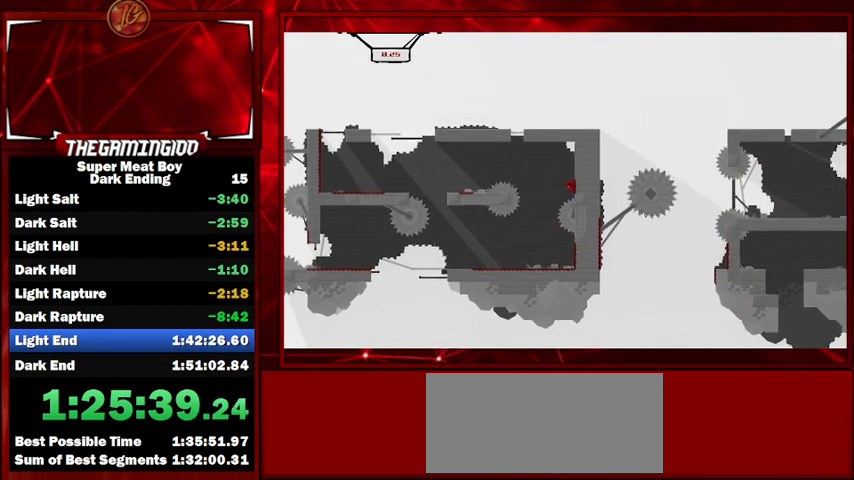
{"keys": ["right", "shift"], "events": [[33, "space", "up"], [100, "left", "down"], [100, "right", "up"], [100, "space", "down"], [267, "space", "up"], [433, "left", "up"], [433, "right", "down"]]}
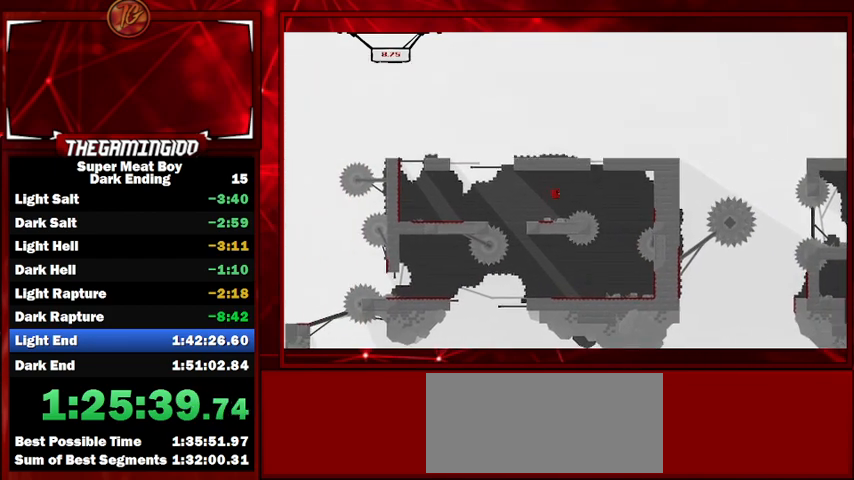
{"keys": ["left", "shift"], "events": [[133, "right", "up"], [267, "left", "down"], [300, "space", "down"], [467, "space", "up"]]}
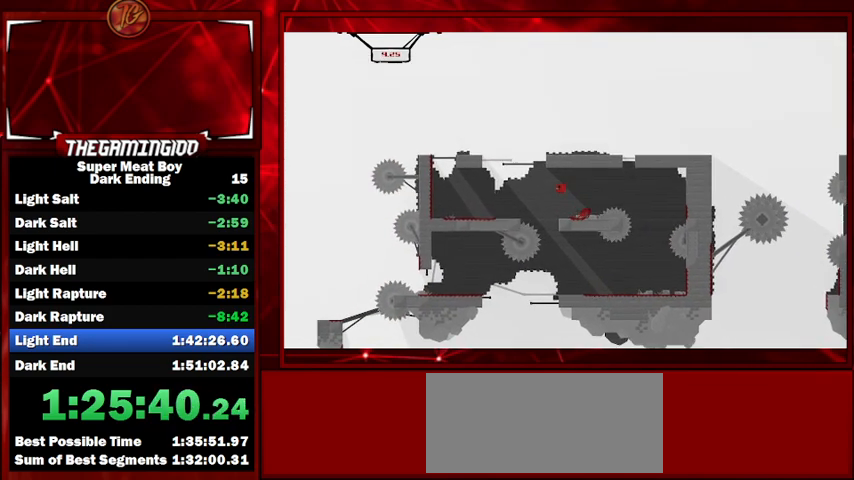
{"keys": ["left", "shift"], "events": []}
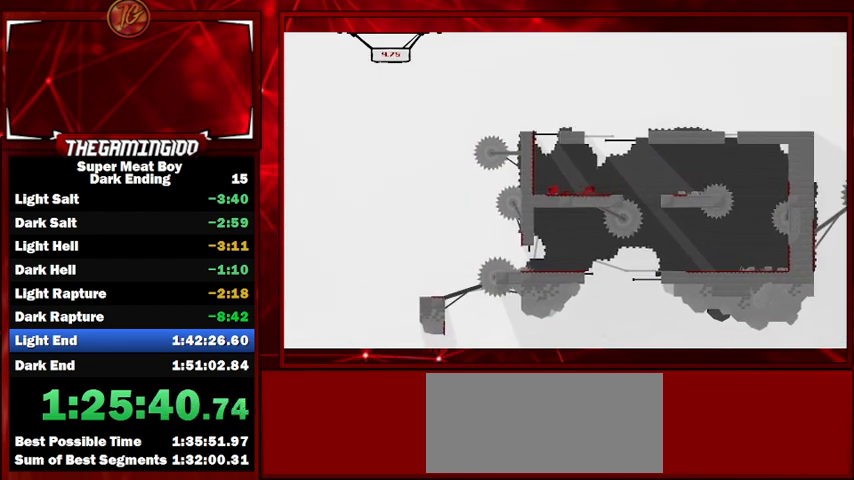
{"keys": ["left", "right", "shift", "space"], "events": [[67, "space", "down"], [433, "space", "up"], [500, "right", "down"], [500, "space", "down"]]}
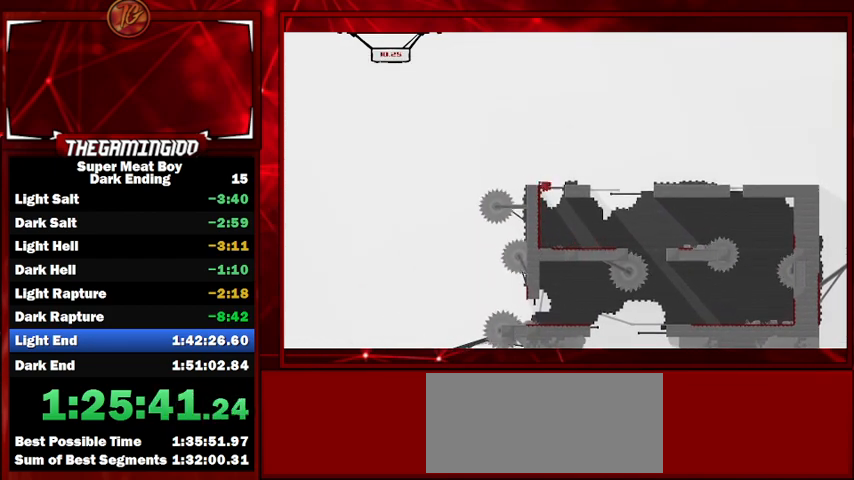
{"keys": ["right", "shift", "space"], "events": [[33, "left", "up"]]}
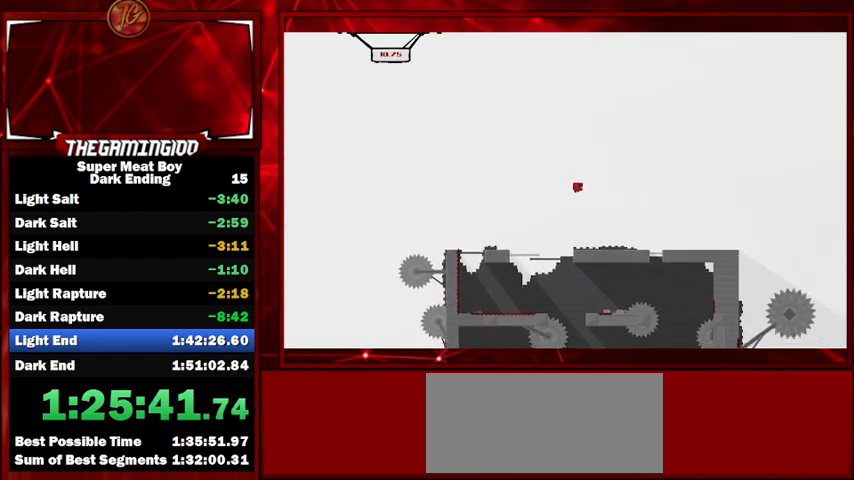
{"keys": ["left", "shift"], "events": [[233, "space", "up"], [267, "right", "up"], [467, "left", "down"]]}
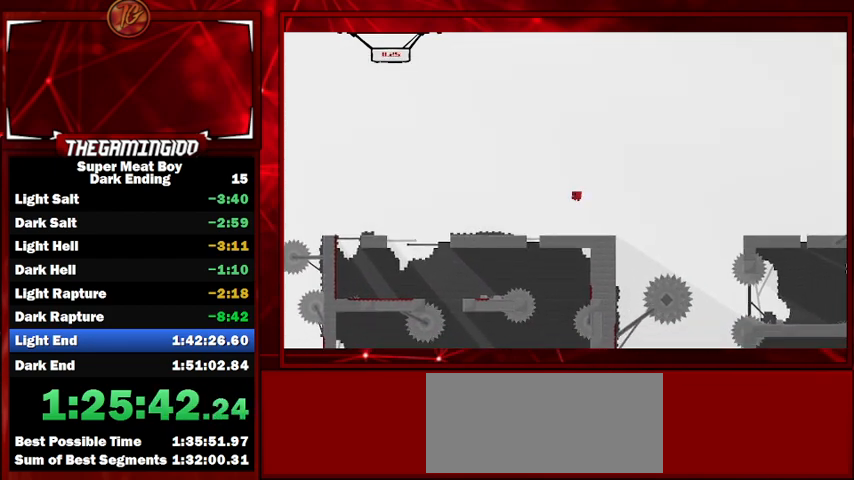
{"keys": ["right", "shift"], "events": [[167, "left", "up"], [333, "right", "down"]]}
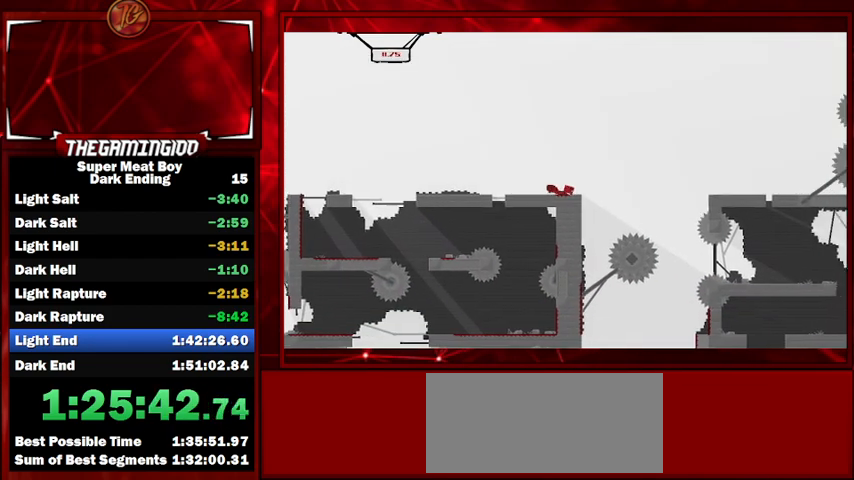
{"keys": ["left", "shift"], "events": [[133, "left", "down"], [167, "right", "up"]]}
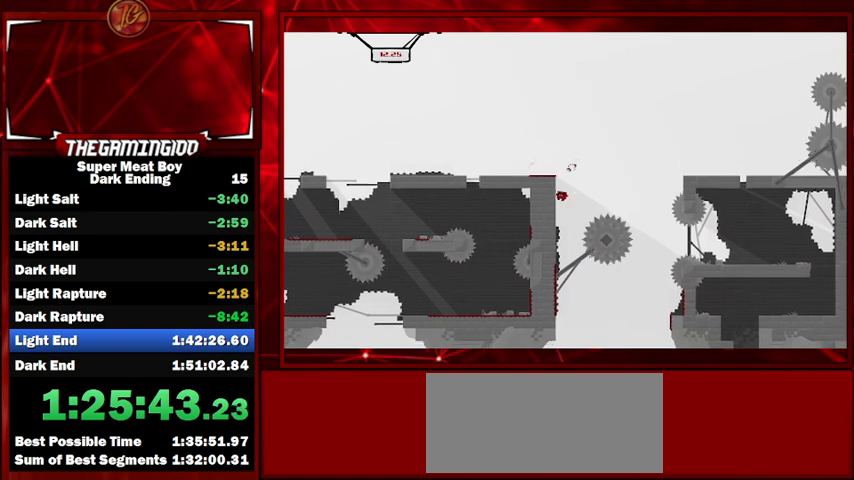
{"keys": ["left", "right", "shift"], "events": [[467, "right", "down"]]}
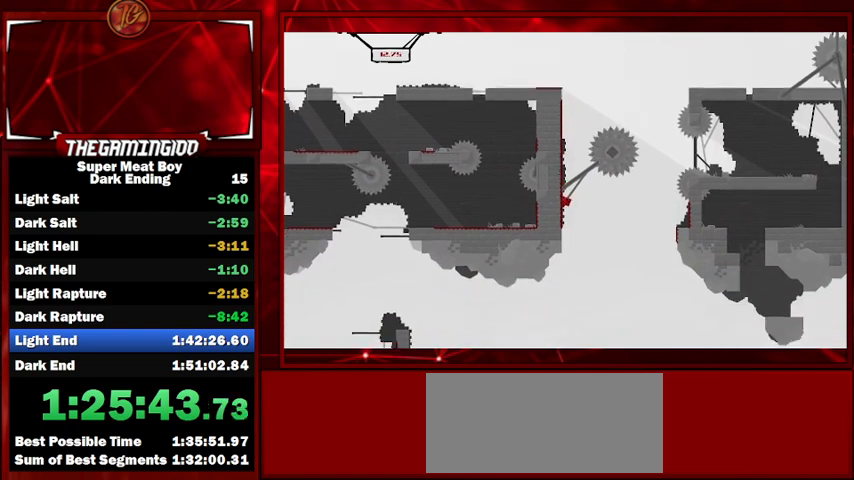
{"keys": ["right", "shift"], "events": [[33, "left", "up"], [67, "space", "down"], [200, "space", "up"]]}
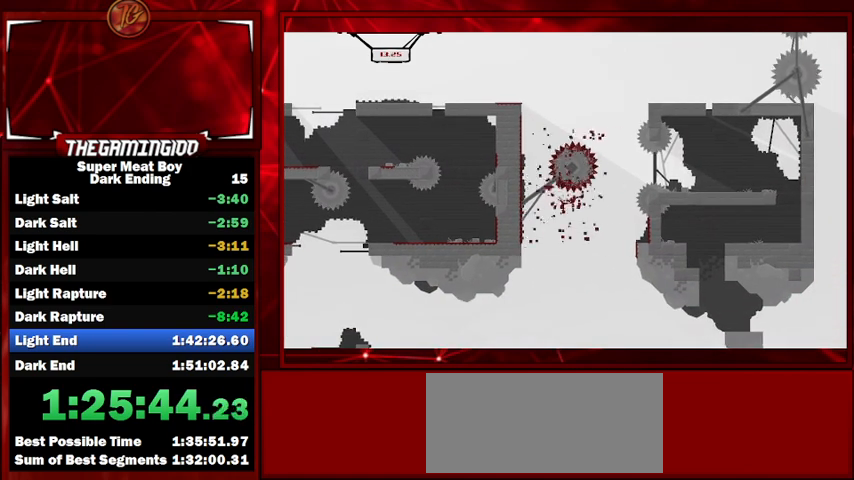
{"keys": ["shift"], "events": [[167, "right", "up"]]}
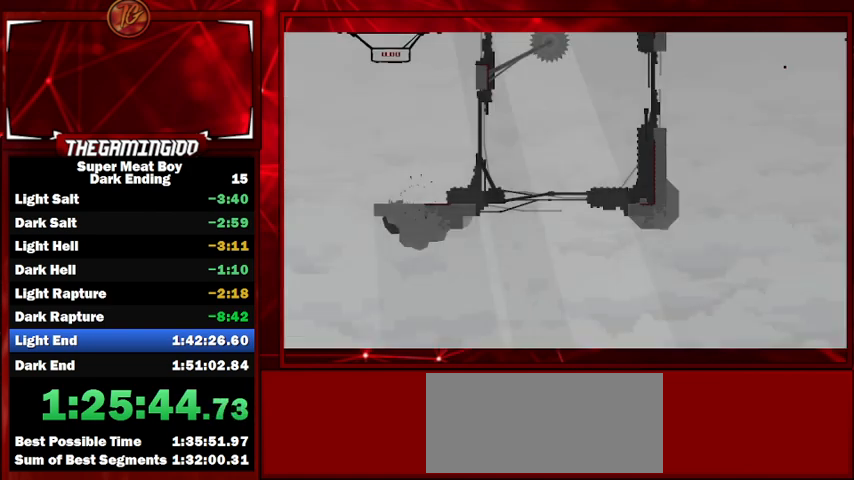
{"keys": ["right", "shift"], "events": [[433, "right", "down"]]}
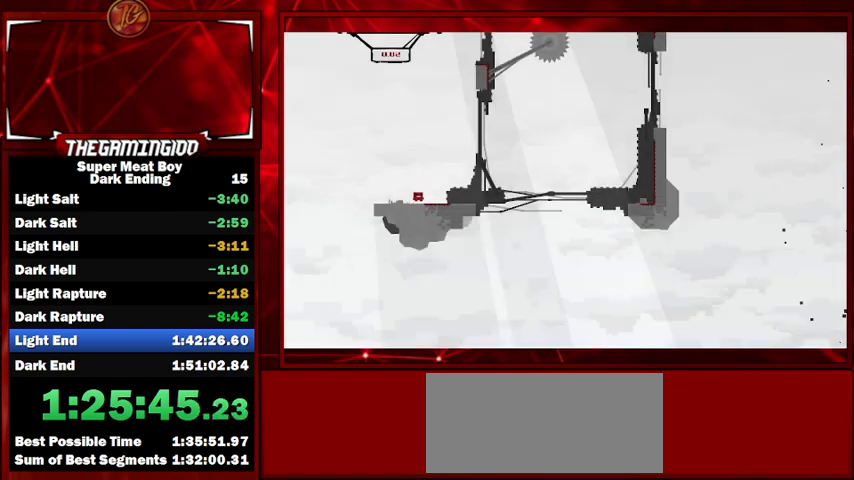
{"keys": ["right", "shift", "space"], "events": [[400, "space", "down"]]}
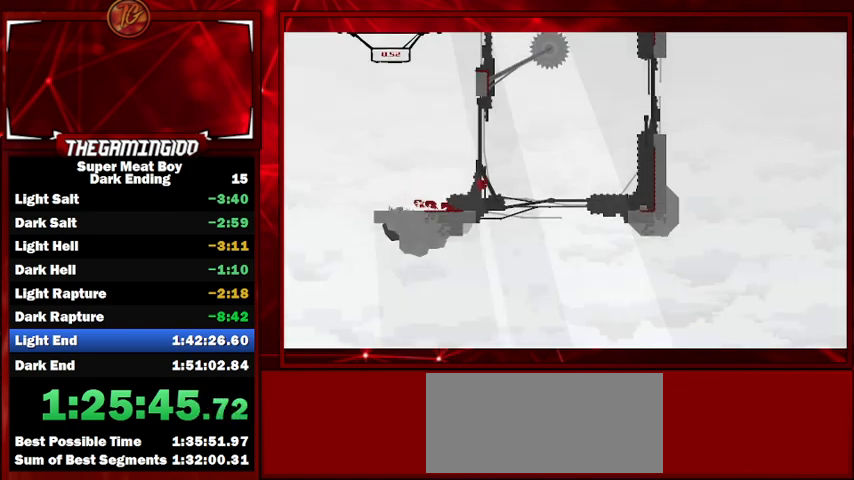
{"keys": ["right", "shift"], "events": [[167, "space", "up"]]}
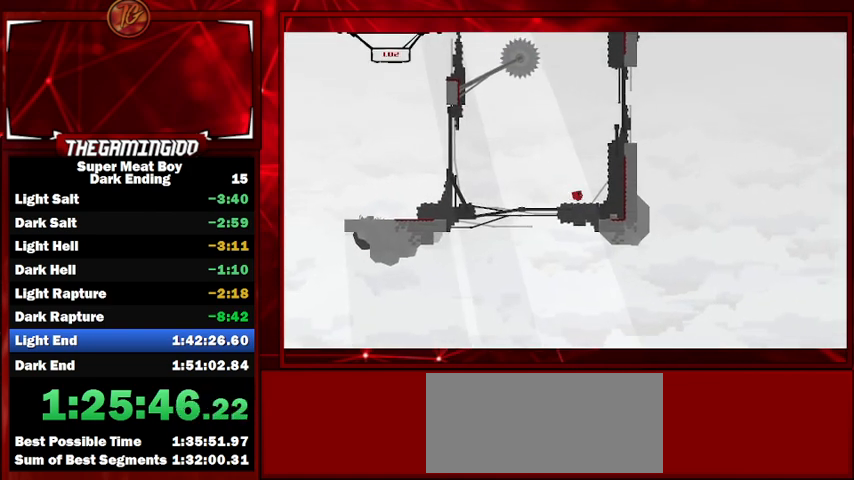
{"keys": ["right", "shift", "space"], "events": [[233, "space", "down"]]}
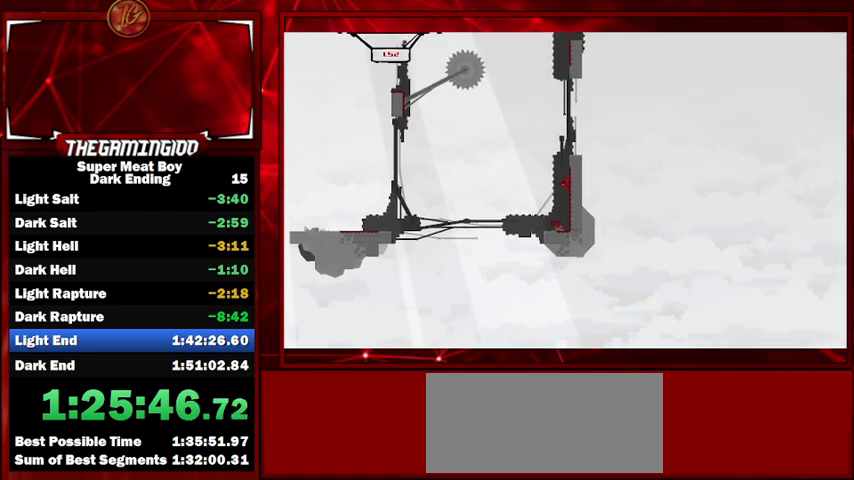
{"keys": ["left", "shift", "space"], "events": [[200, "space", "up"], [267, "left", "down"], [267, "right", "up"], [267, "space", "down"]]}
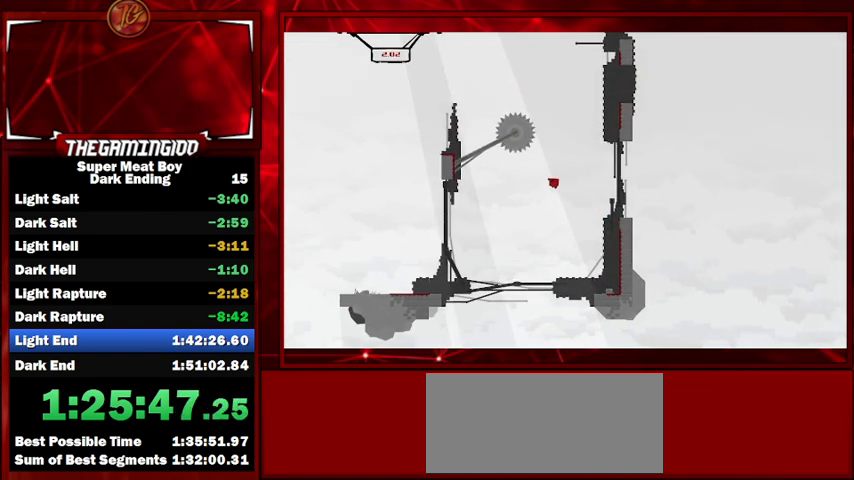
{"keys": ["left", "shift", "space"], "events": [[400, "space", "up"], [467, "space", "down"]]}
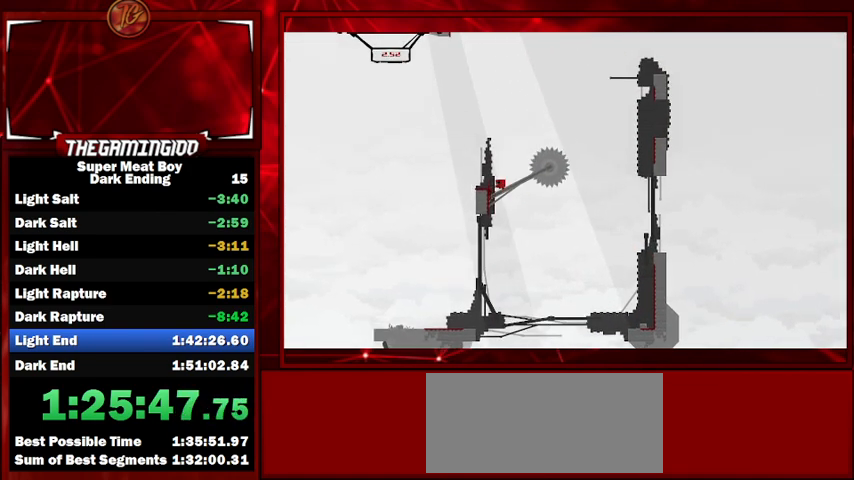
{"keys": ["right", "shift", "space"], "events": [[133, "right", "down"], [200, "left", "up"]]}
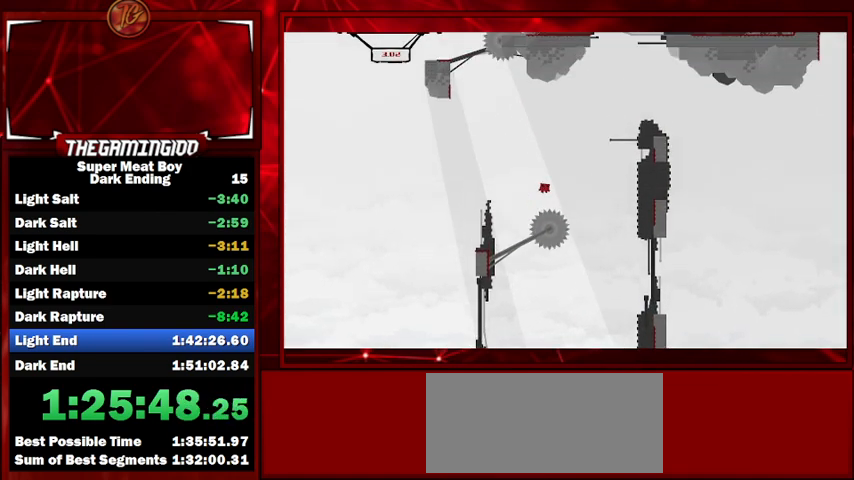
{"keys": ["right", "shift"], "events": [[200, "space", "up"]]}
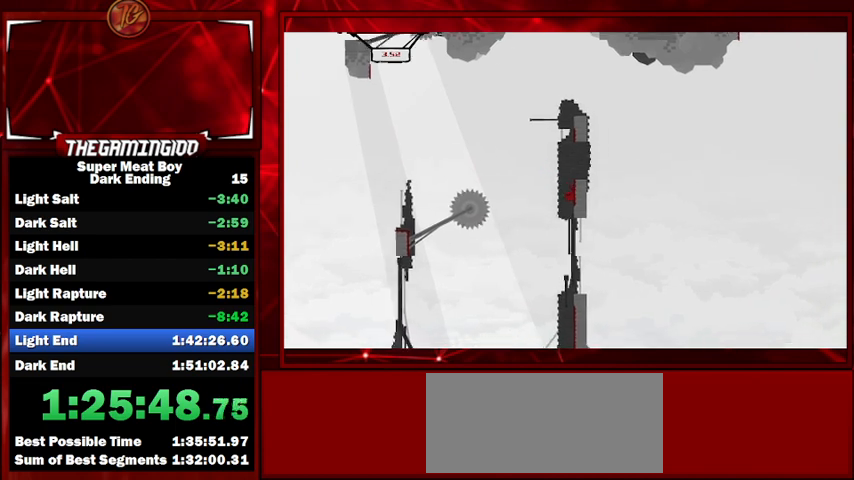
{"keys": ["right", "shift"], "events": [[33, "space", "down"], [500, "space", "up"]]}
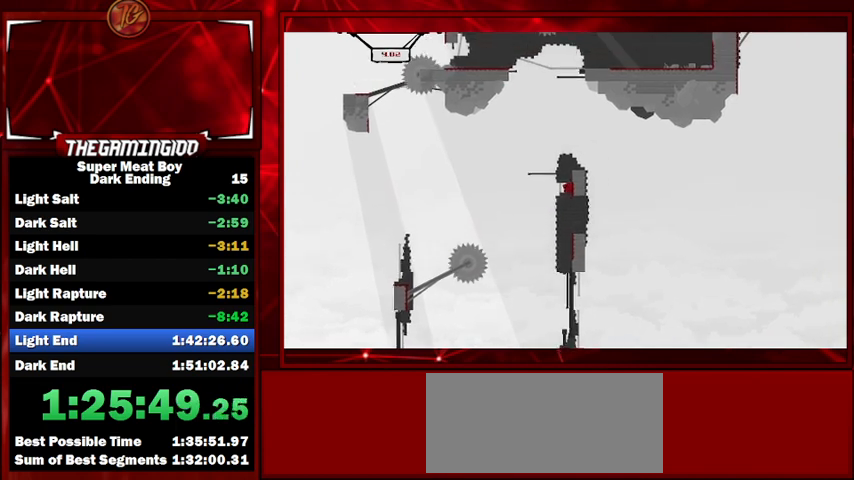
{"keys": ["left", "shift", "space"], "events": [[67, "left", "down"], [100, "right", "up"], [100, "space", "down"]]}
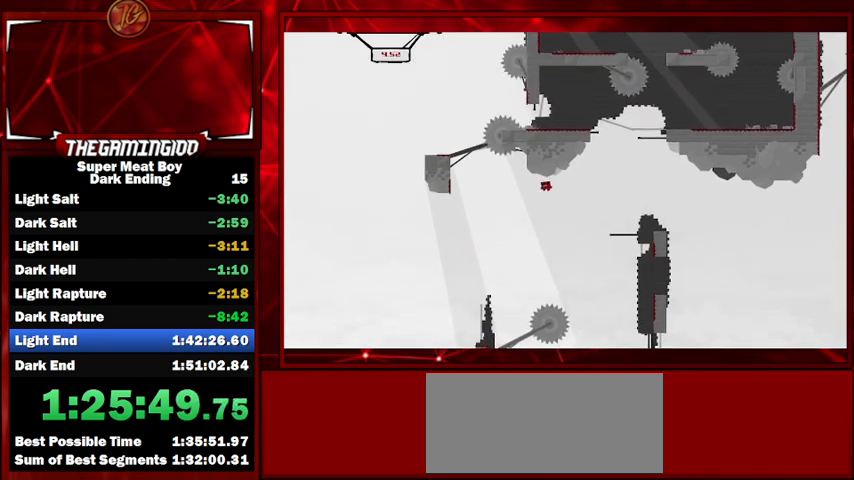
{"keys": ["left", "shift", "space"], "events": [[400, "space", "up"], [500, "space", "down"]]}
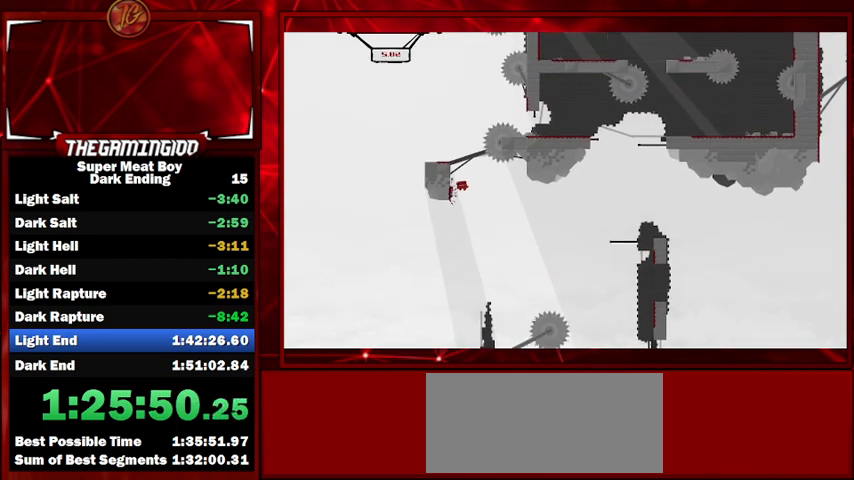
{"keys": ["right", "shift"], "events": [[333, "space", "up"], [400, "left", "up"], [467, "right", "down"]]}
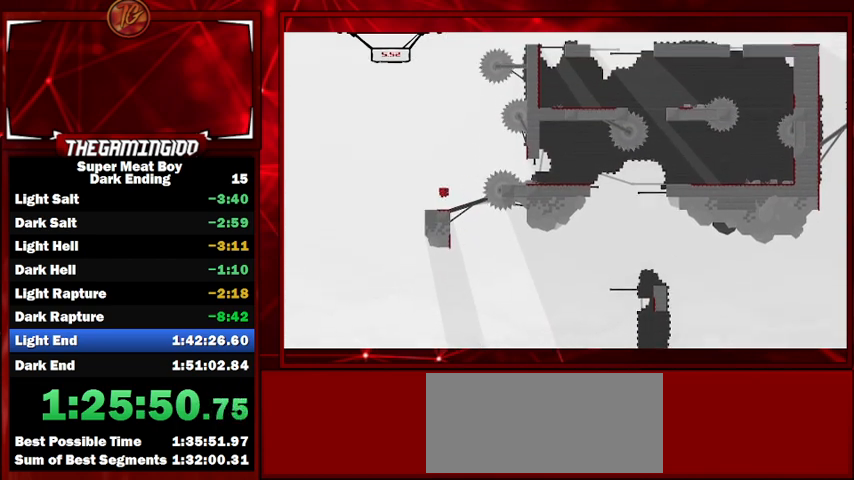
{"keys": ["right", "shift", "space"], "events": [[100, "right", "up"], [233, "right", "down"], [233, "space", "down"]]}
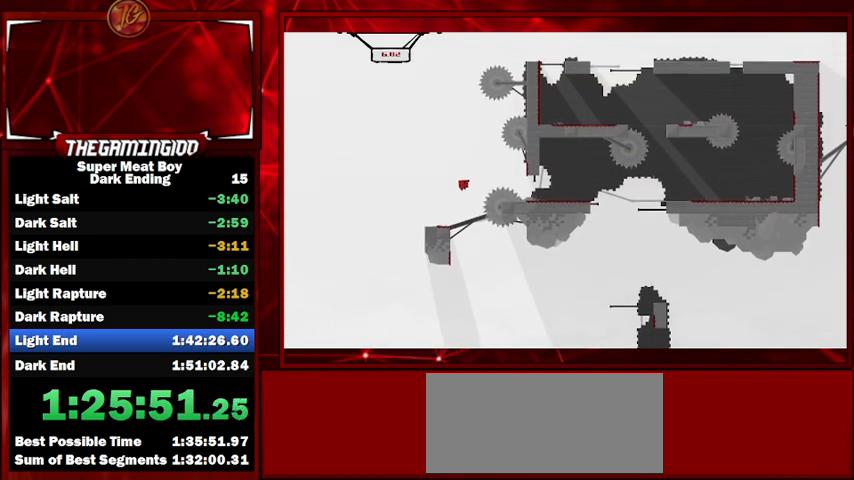
{"keys": ["right", "shift"], "events": [[267, "space", "up"]]}
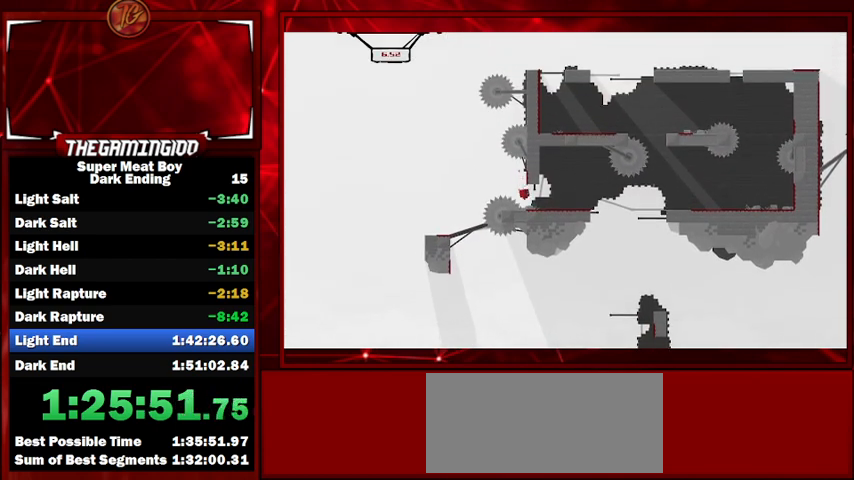
{"keys": ["right", "shift"], "events": [[400, "space", "down"], [500, "space", "up"]]}
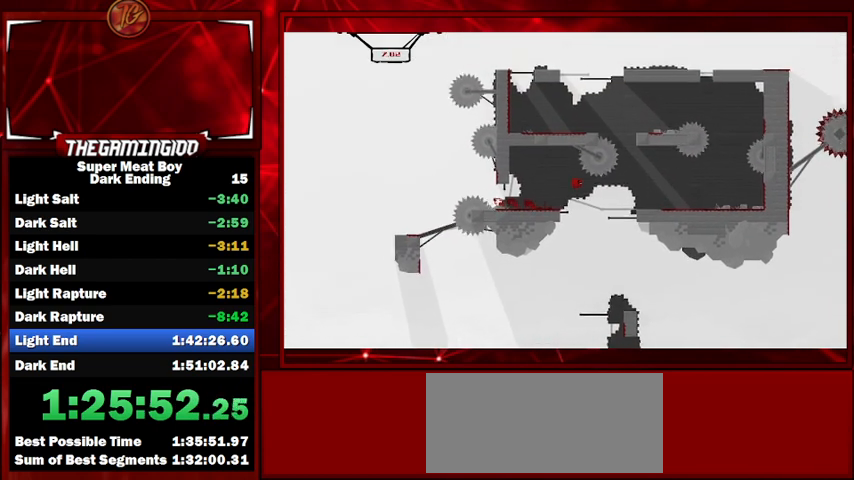
{"keys": ["right", "shift"], "events": []}
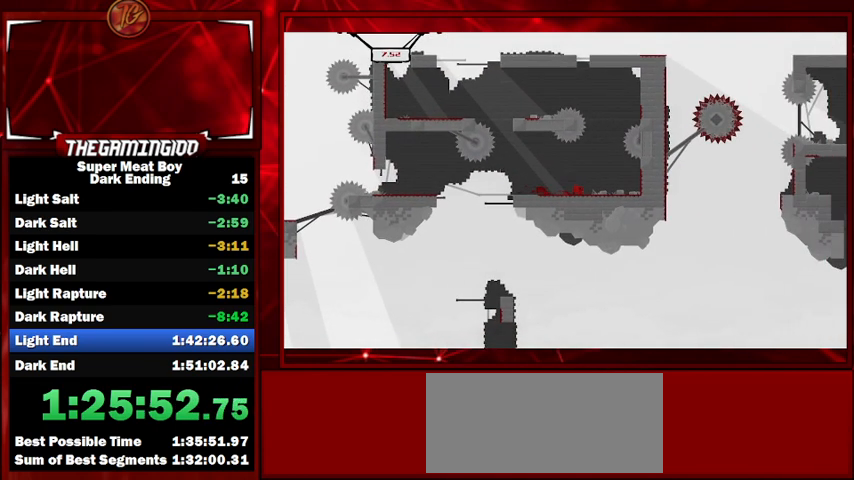
{"keys": ["right", "shift", "space"], "events": [[300, "space", "down"], [333, "space", "up"], [400, "space", "down"]]}